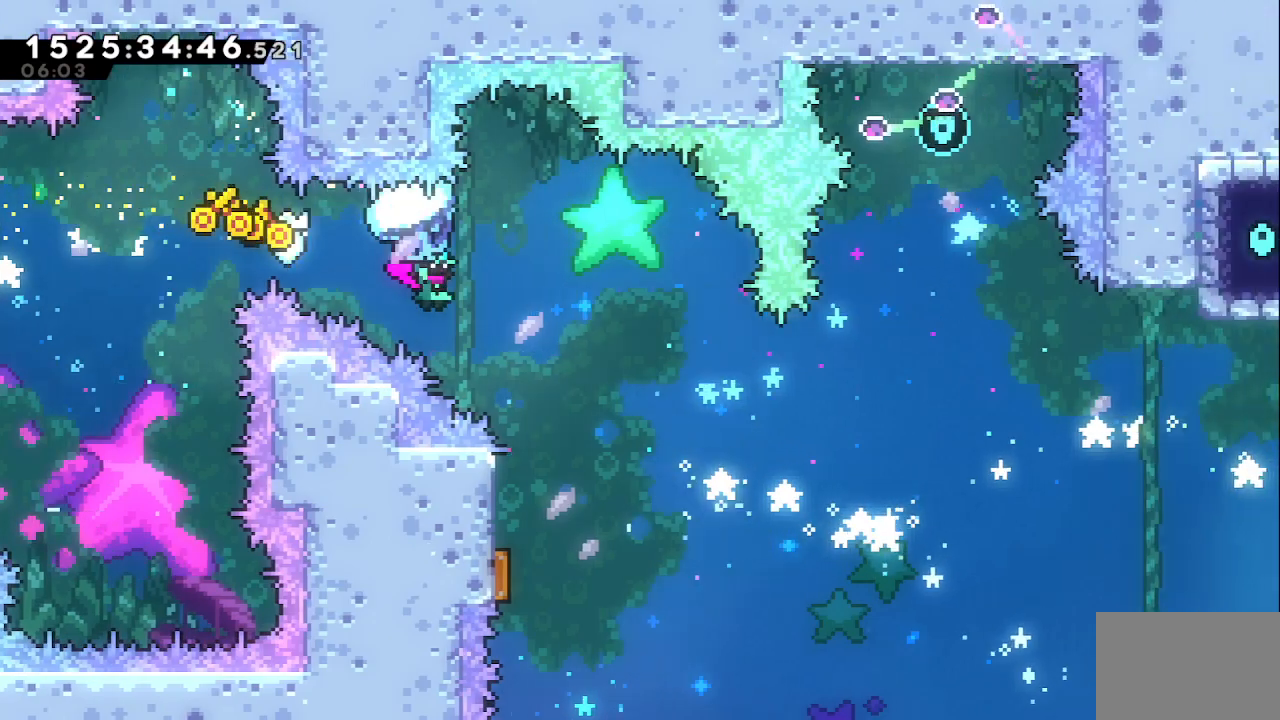
Gameplay with keyboard; each line is a JSON object with the keys held at the frame after it. "events" lists presses ("down") and releases ("up") of "dash", "demo", "down", "grab", "j2", "j3", "j4", "jump", "left", "right" and "up" between this image and that frame as [ms after this image, input, new state], when the widget could be followed in between. No other keys are recorded. Mouse input is not recorded. Key names are as the overlay labels them; some are game actions (e.g. jump) rather than physical keys.
{"keys": ["grab", "right", "up"], "events": [[333, "up", "down"]]}
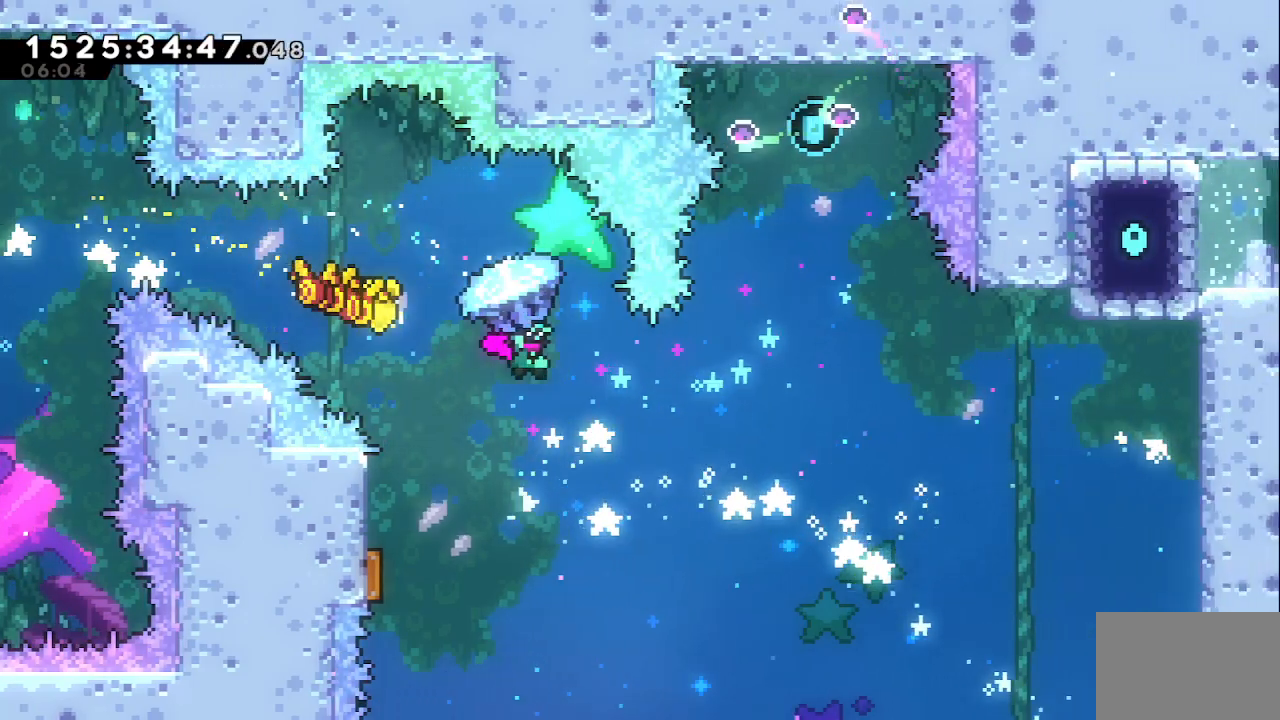
{"keys": ["down", "grab", "right", "up"], "events": [[500, "down", "down"]]}
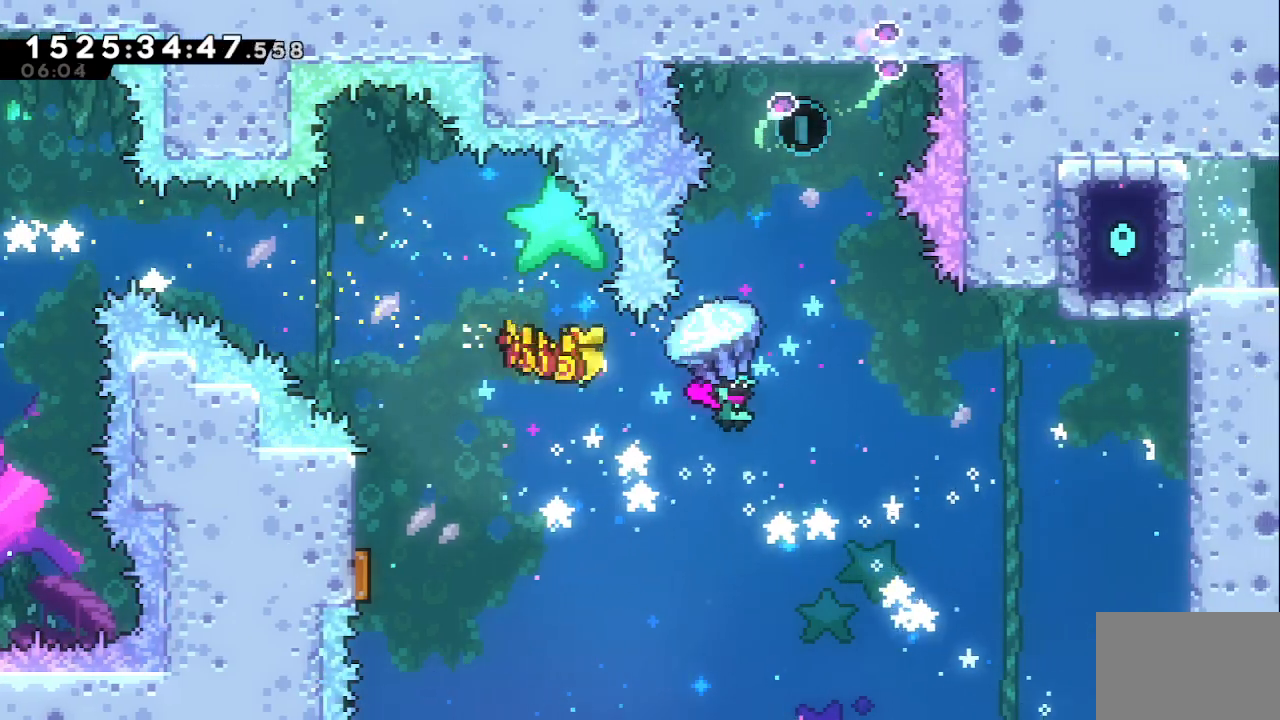
{"keys": ["up"], "events": [[33, "grab", "up"], [33, "right", "up"], [133, "down", "up"], [317, "dash", "down"], [500, "dash", "up"]]}
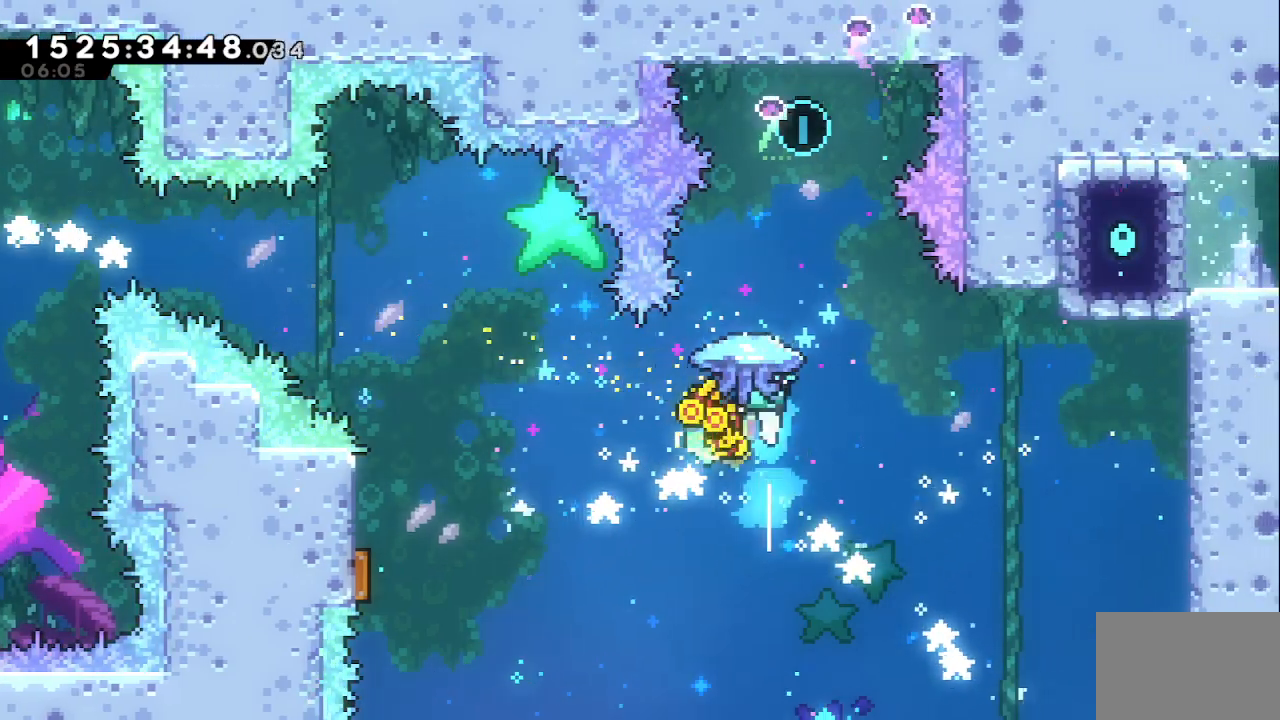
{"keys": ["grab", "right"], "events": [[50, "grab", "down"], [283, "up", "up"], [383, "right", "down"]]}
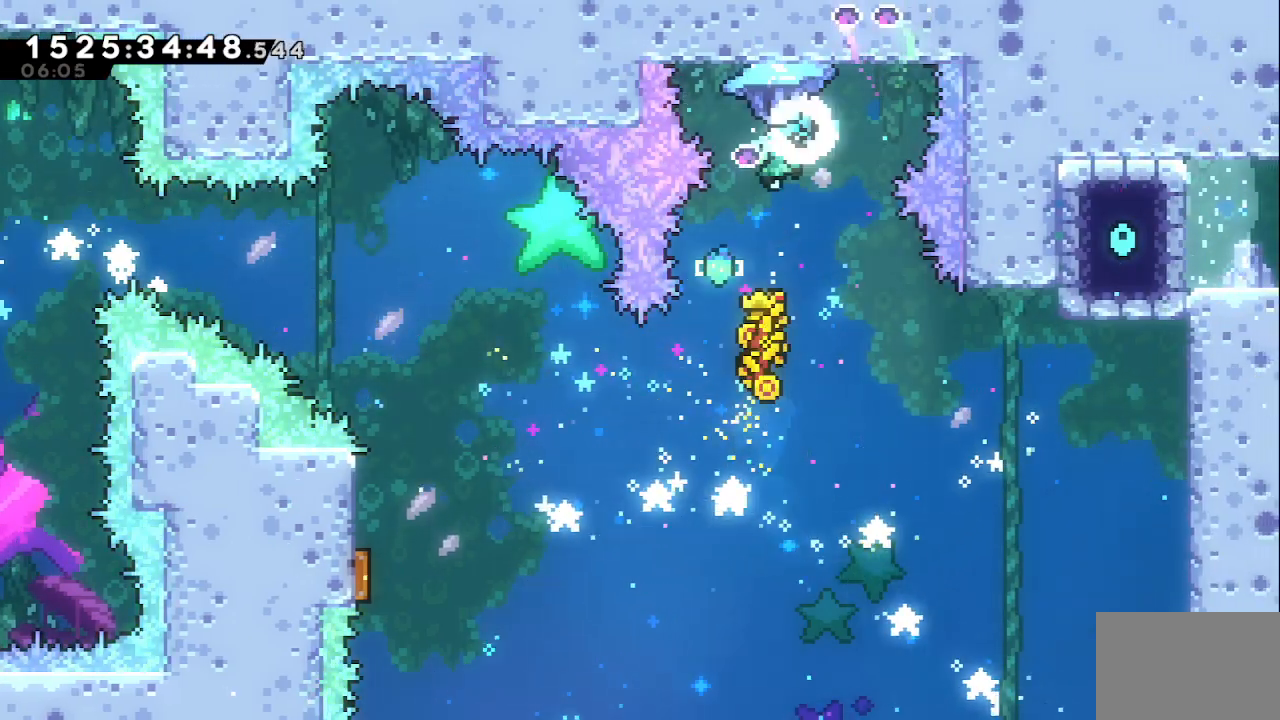
{"keys": ["down", "grab"], "events": [[17, "right", "up"], [117, "down", "down"]]}
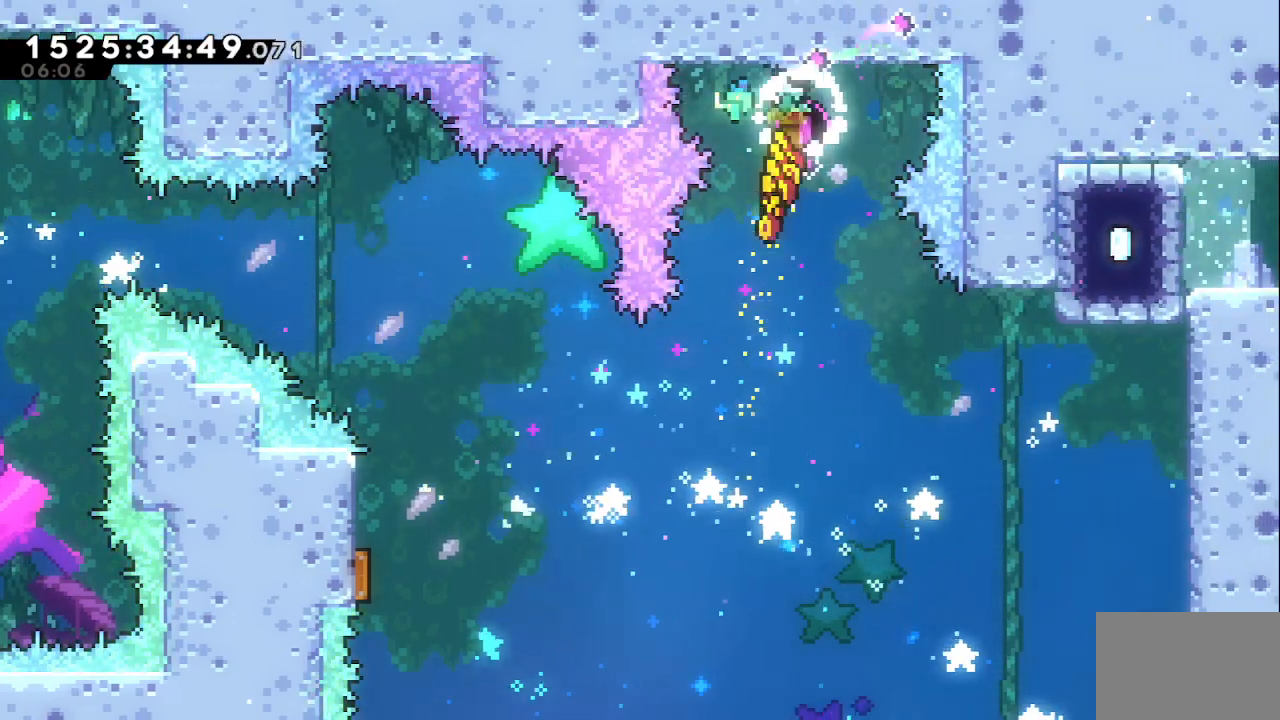
{"keys": ["grab", "right"], "events": [[367, "right", "down"], [417, "down", "up"]]}
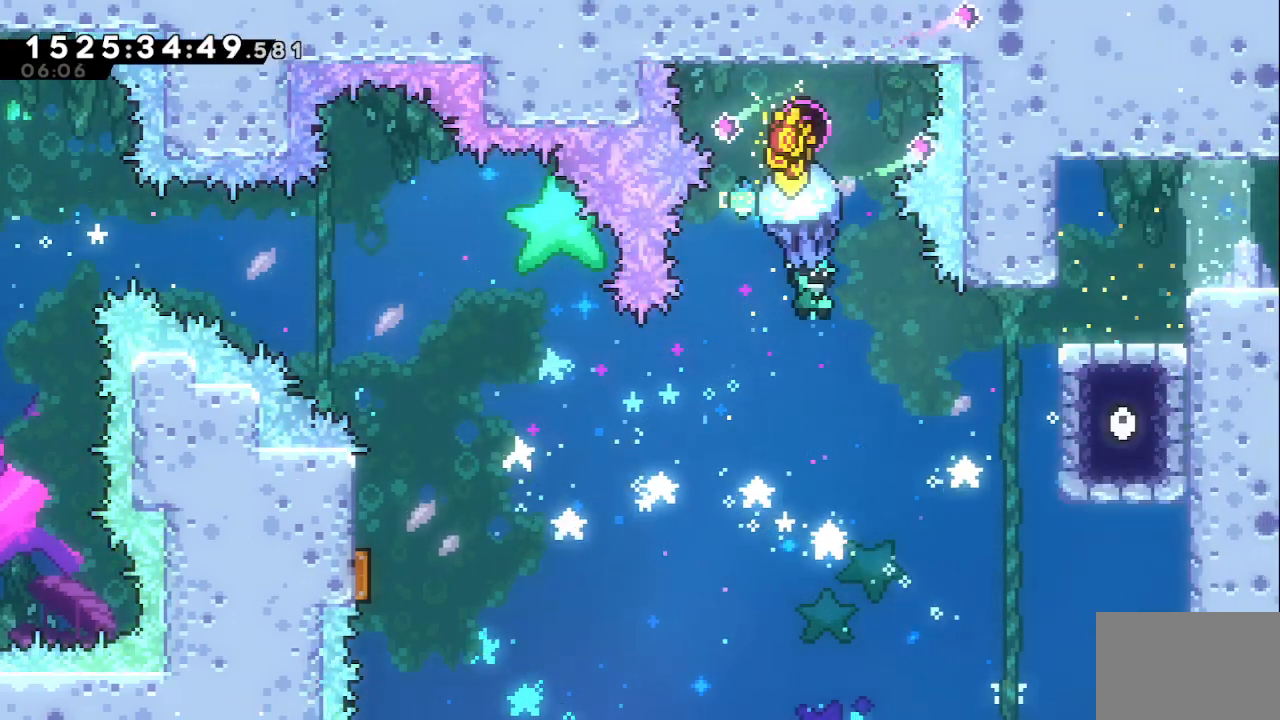
{"keys": ["grab", "right"], "events": [[333, "grab", "up"], [333, "left", "down"], [383, "left", "up"], [433, "grab", "down"]]}
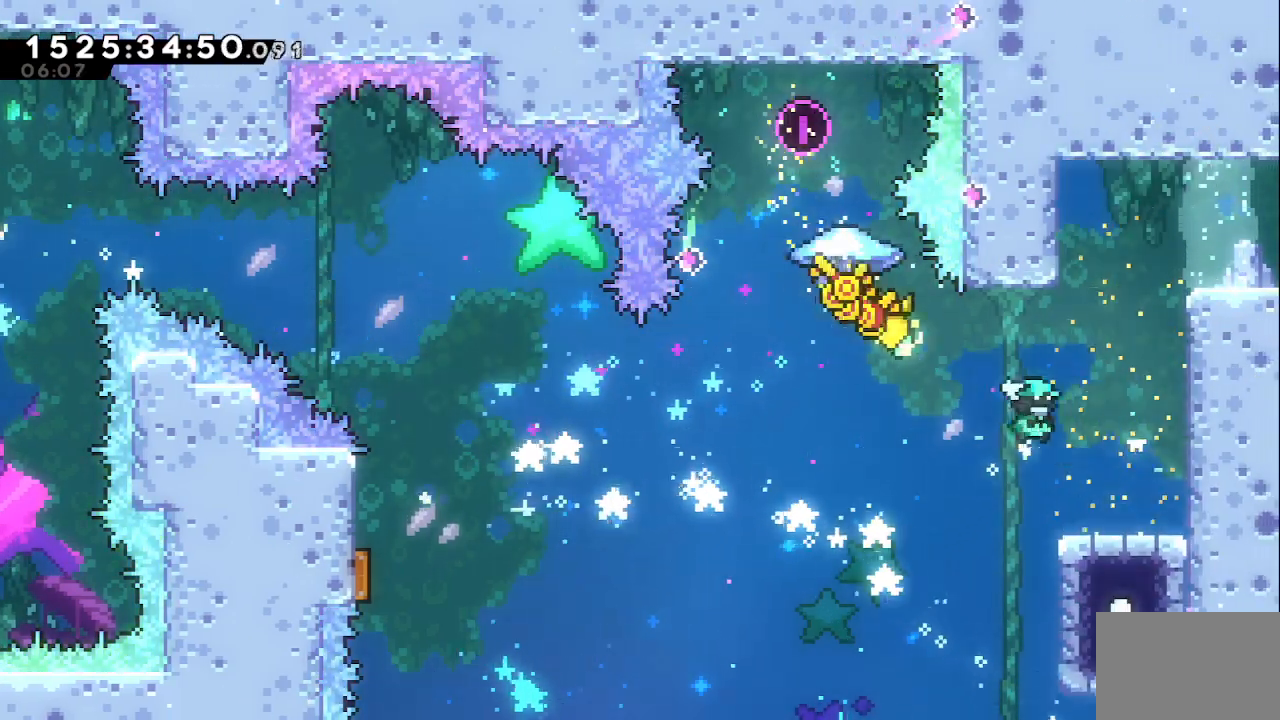
{"keys": ["dash", "up"], "events": [[117, "grab", "up"], [300, "jump", "down"], [400, "right", "up"], [400, "up", "down"], [483, "dash", "down"], [483, "jump", "up"]]}
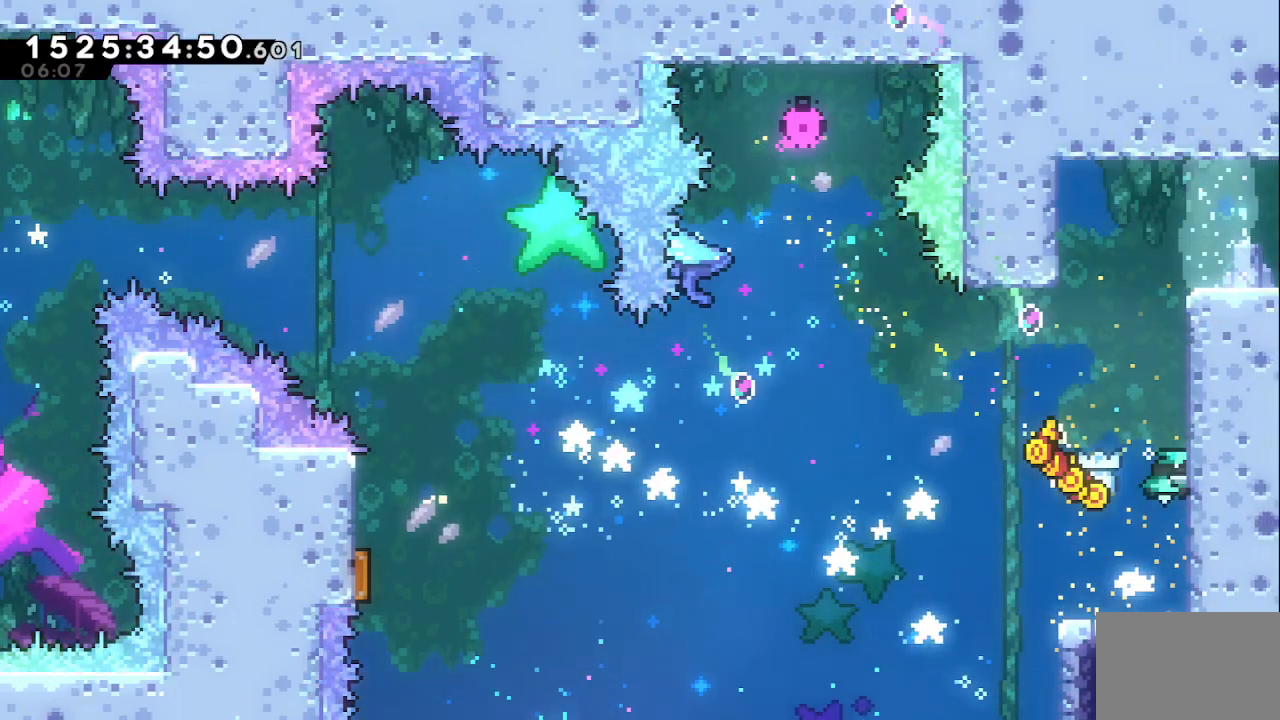
{"keys": ["grab", "right", "up"], "events": [[83, "grab", "down"], [167, "dash", "up"], [167, "right", "down"], [267, "jump", "down"], [400, "jump", "up"]]}
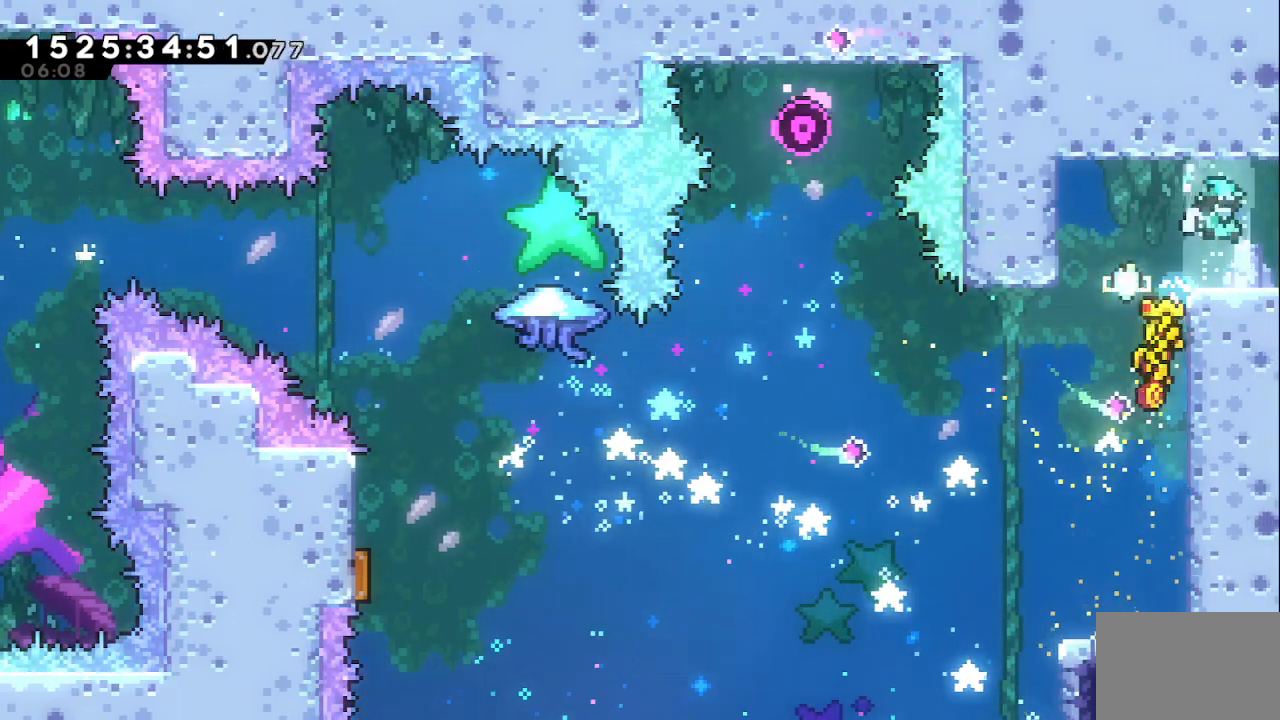
{"keys": ["right"], "events": [[50, "up", "up"], [433, "grab", "up"]]}
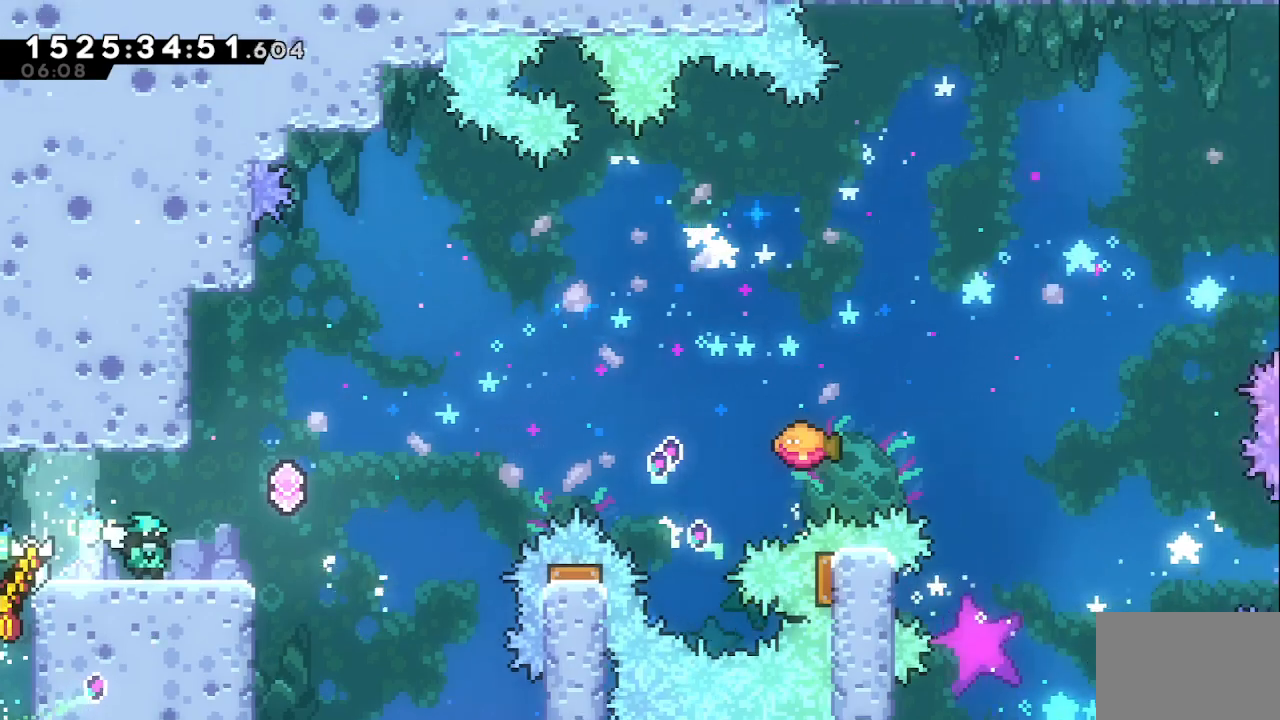
{"keys": ["jump", "right"], "events": [[483, "jump", "down"]]}
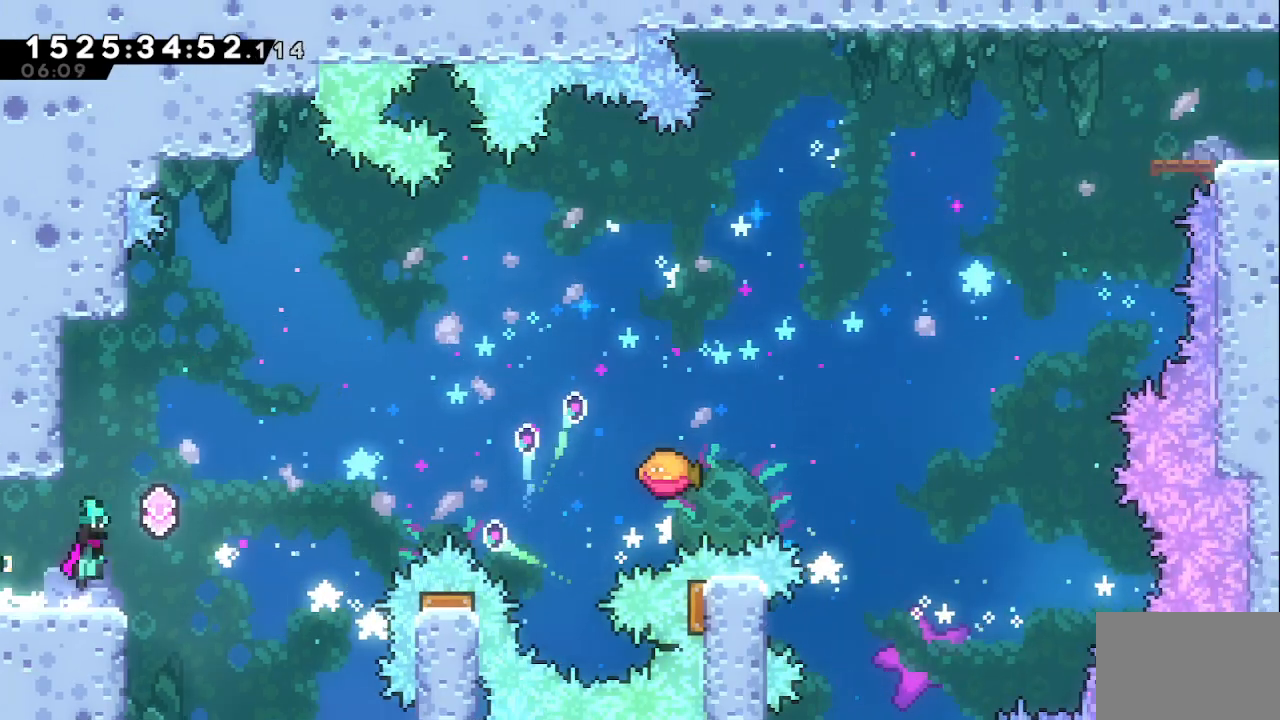
{"keys": ["dash", "right", "up"], "events": [[233, "up", "down"], [267, "jump", "up"], [417, "dash", "down"]]}
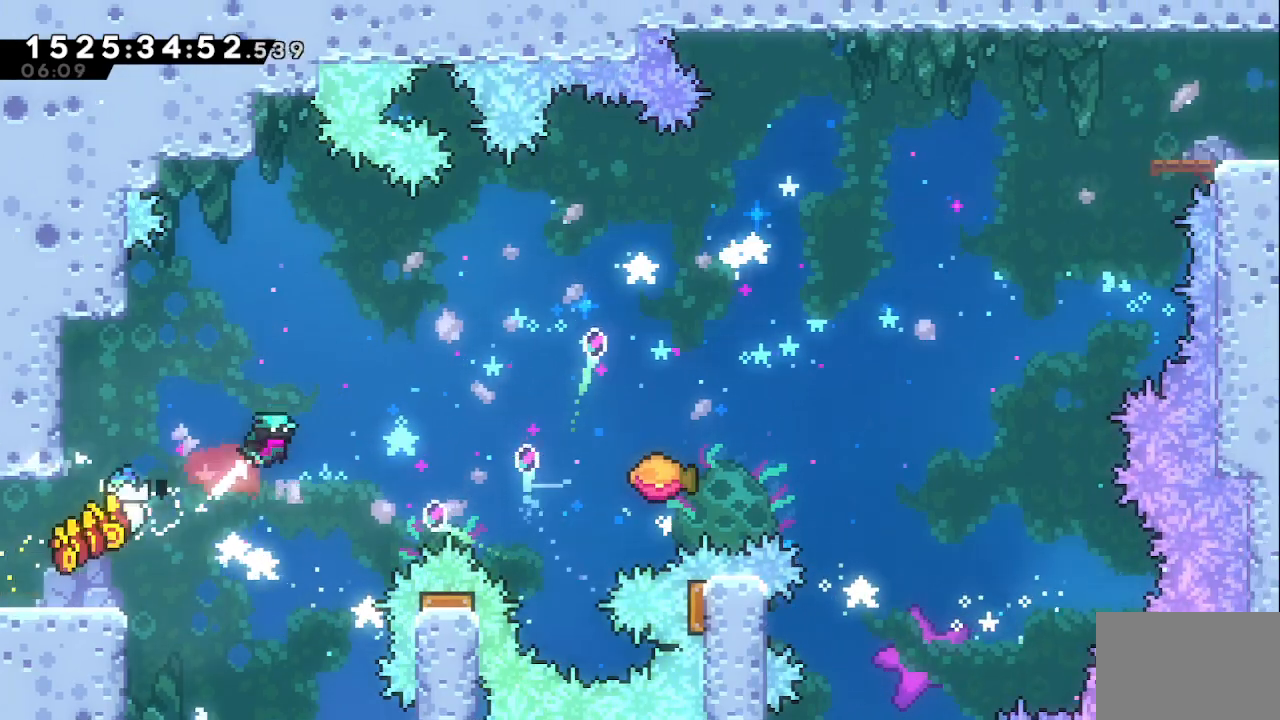
{"keys": ["dash", "right", "up"], "events": [[100, "dash", "up"], [433, "dash", "down"]]}
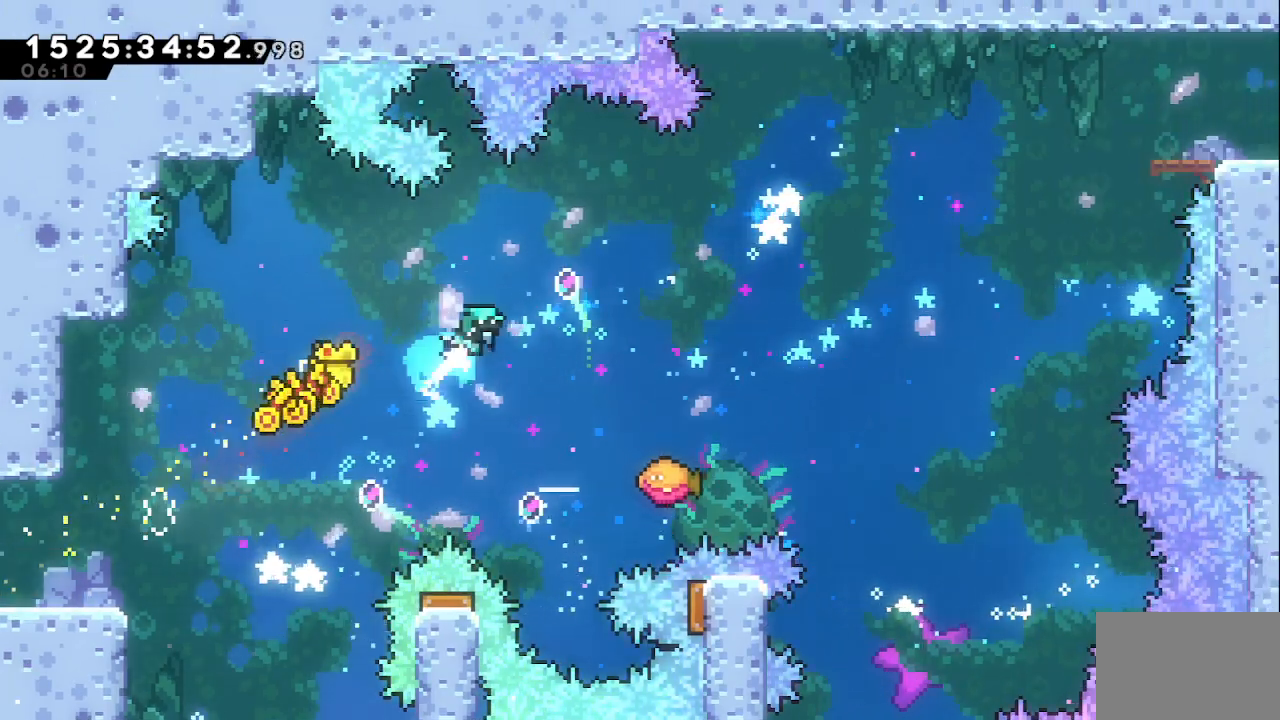
{"keys": [], "events": [[67, "dash", "up"], [167, "up", "up"], [350, "right", "up"]]}
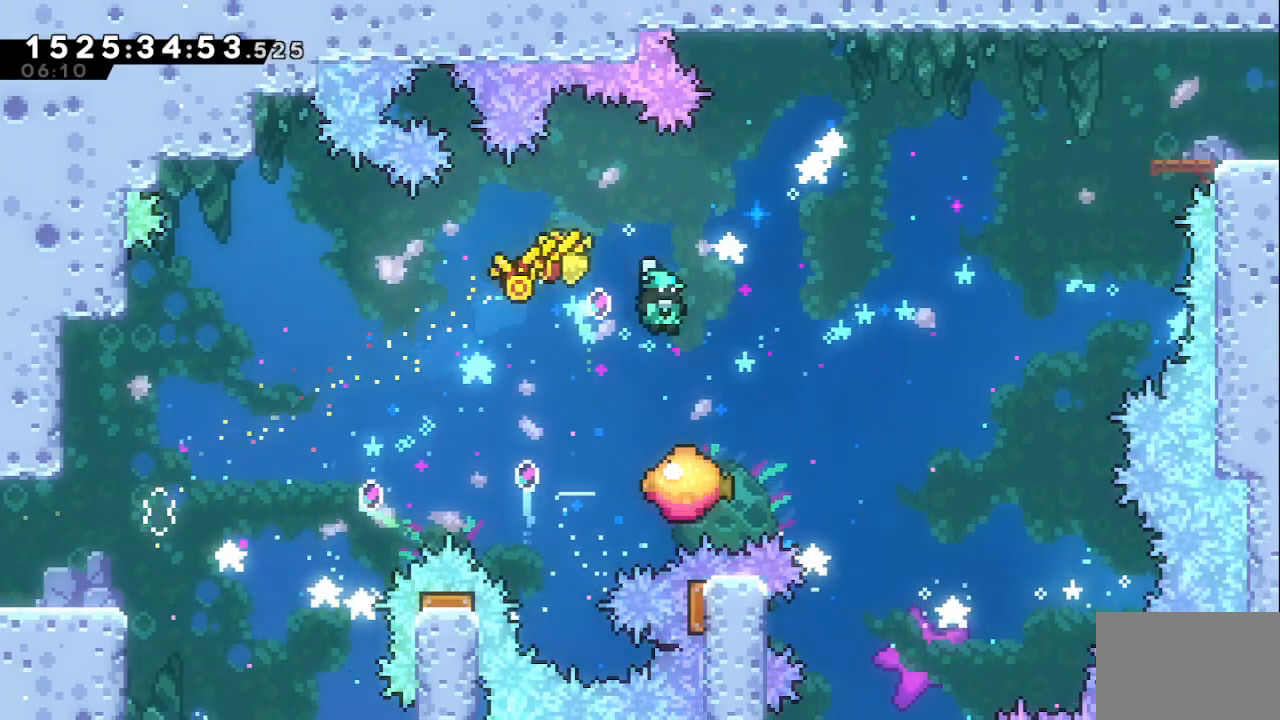
{"keys": ["jump"], "events": [[183, "right", "down"], [217, "jump", "down"], [367, "right", "up"]]}
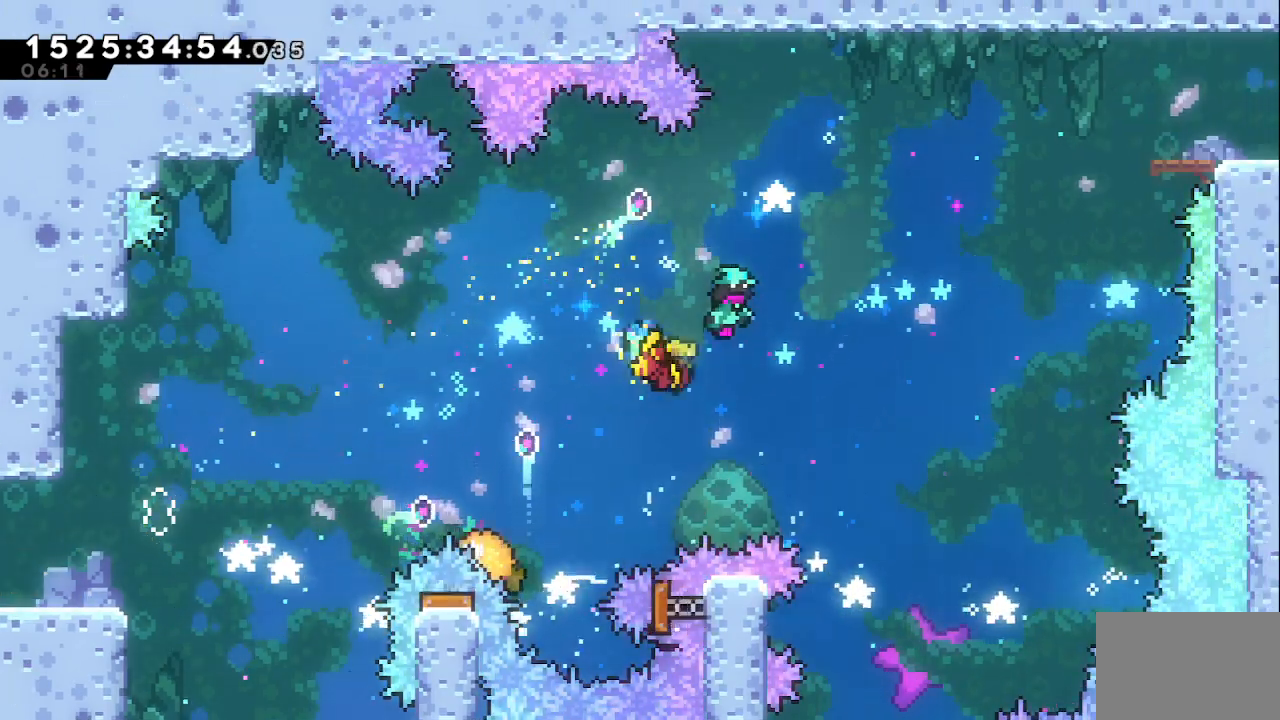
{"keys": ["dash", "grab", "left", "up"], "events": [[100, "grab", "down"], [200, "jump", "up"], [283, "left", "down"], [333, "up", "down"], [383, "dash", "down"]]}
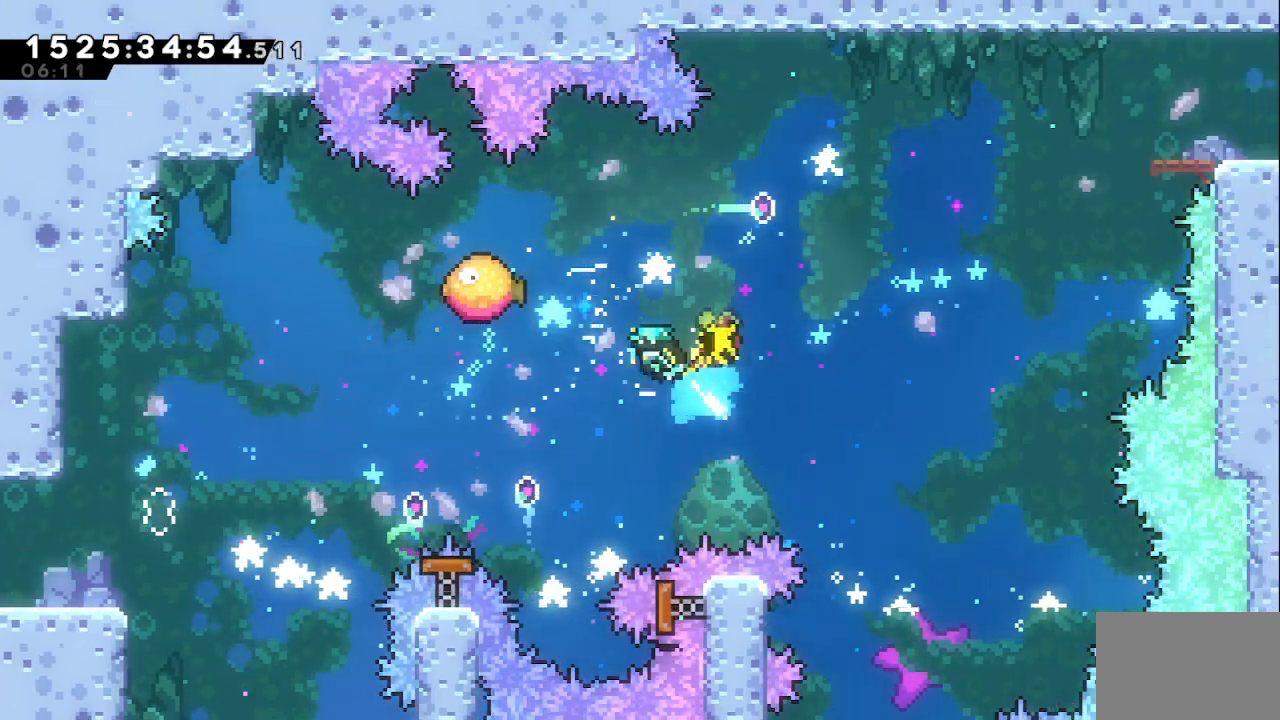
{"keys": ["dash", "grab", "right", "up"], "events": [[67, "dash", "up"], [117, "right", "down"], [167, "left", "up"], [483, "dash", "down"]]}
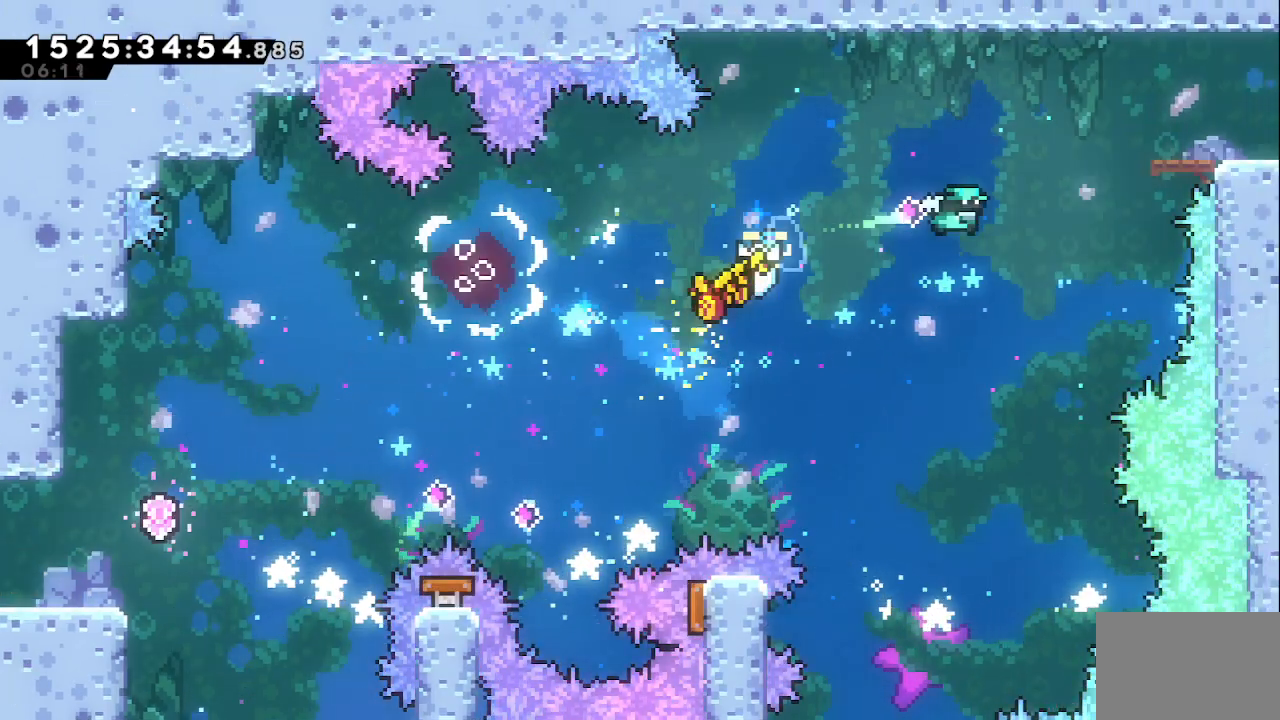
{"keys": ["right"], "events": [[167, "dash", "up"], [217, "up", "up"], [267, "grab", "up"]]}
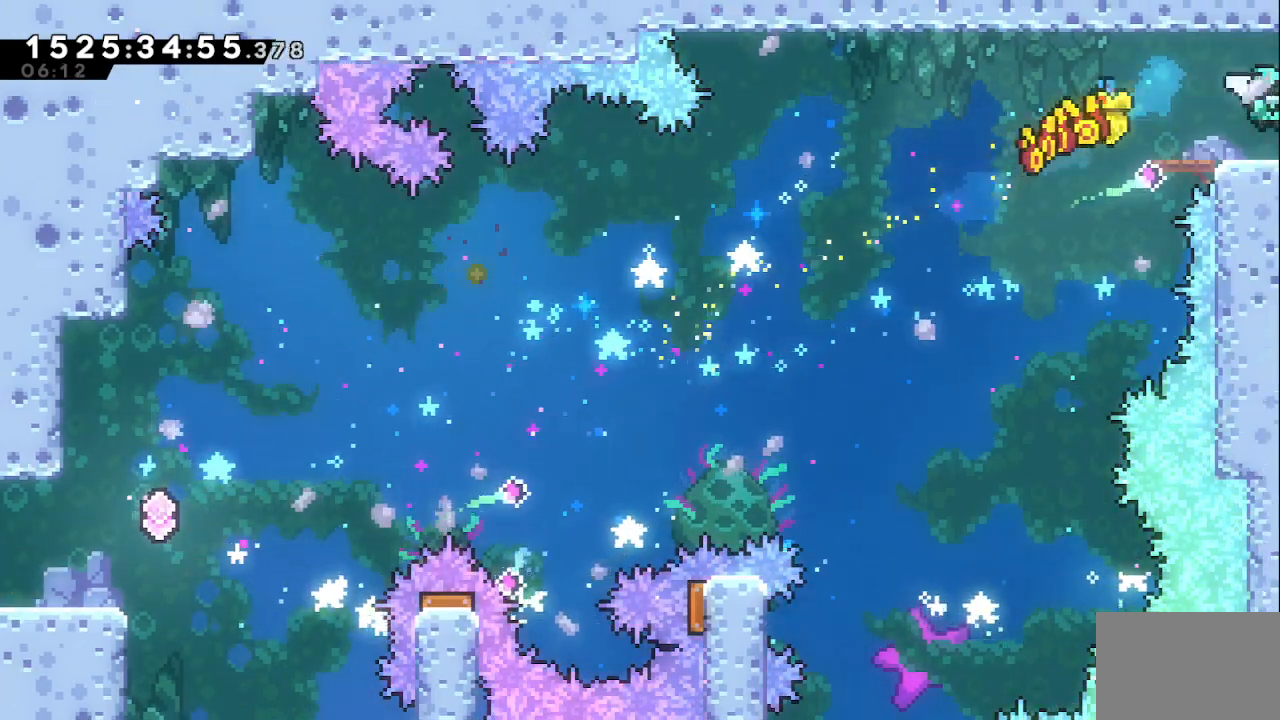
{"keys": ["right"], "events": []}
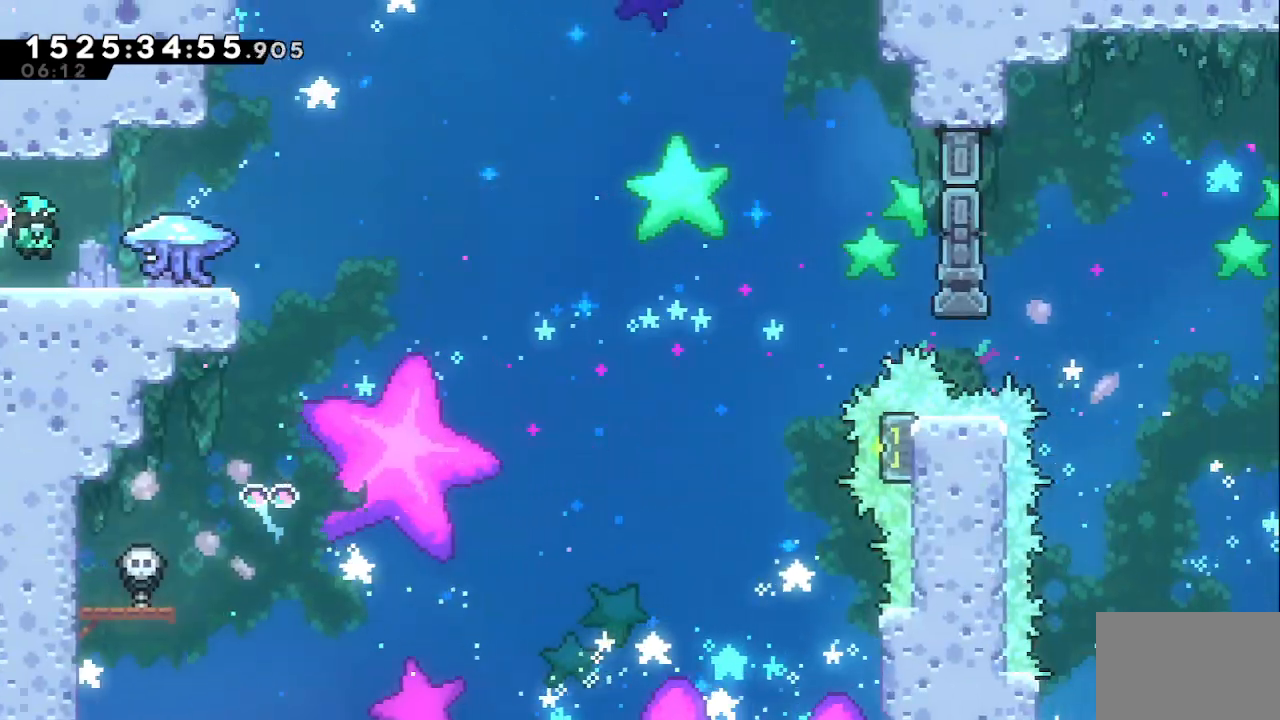
{"keys": ["grab", "right"], "events": [[250, "dash", "down"], [300, "grab", "down"], [483, "dash", "up"]]}
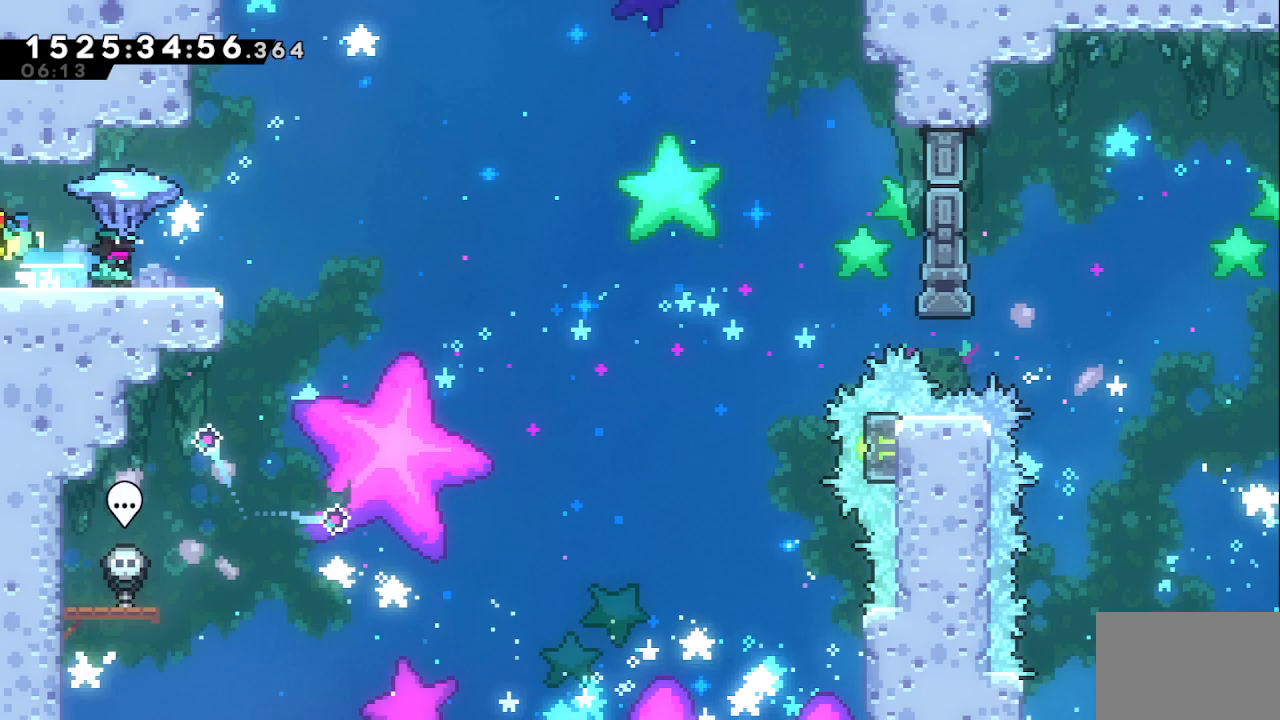
{"keys": ["grab", "right"], "events": [[33, "jump", "down"], [133, "right", "up"], [367, "jump", "up"], [367, "right", "down"]]}
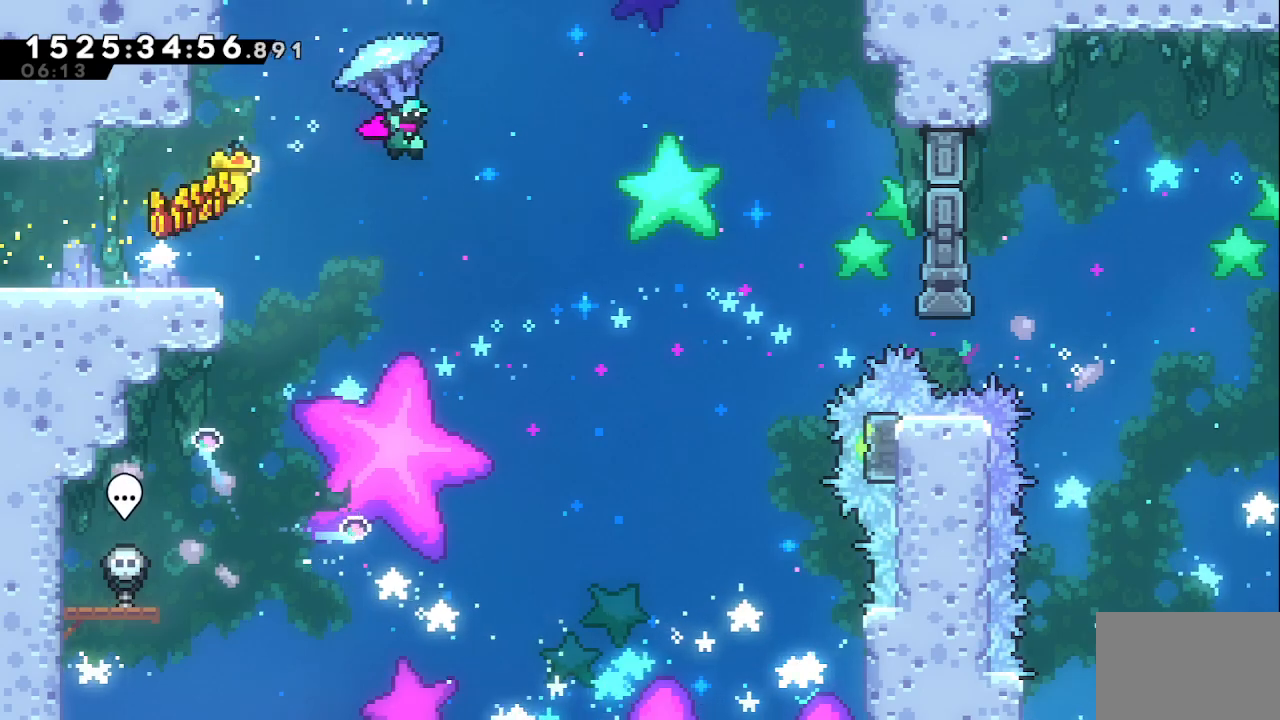
{"keys": ["grab", "right"], "events": []}
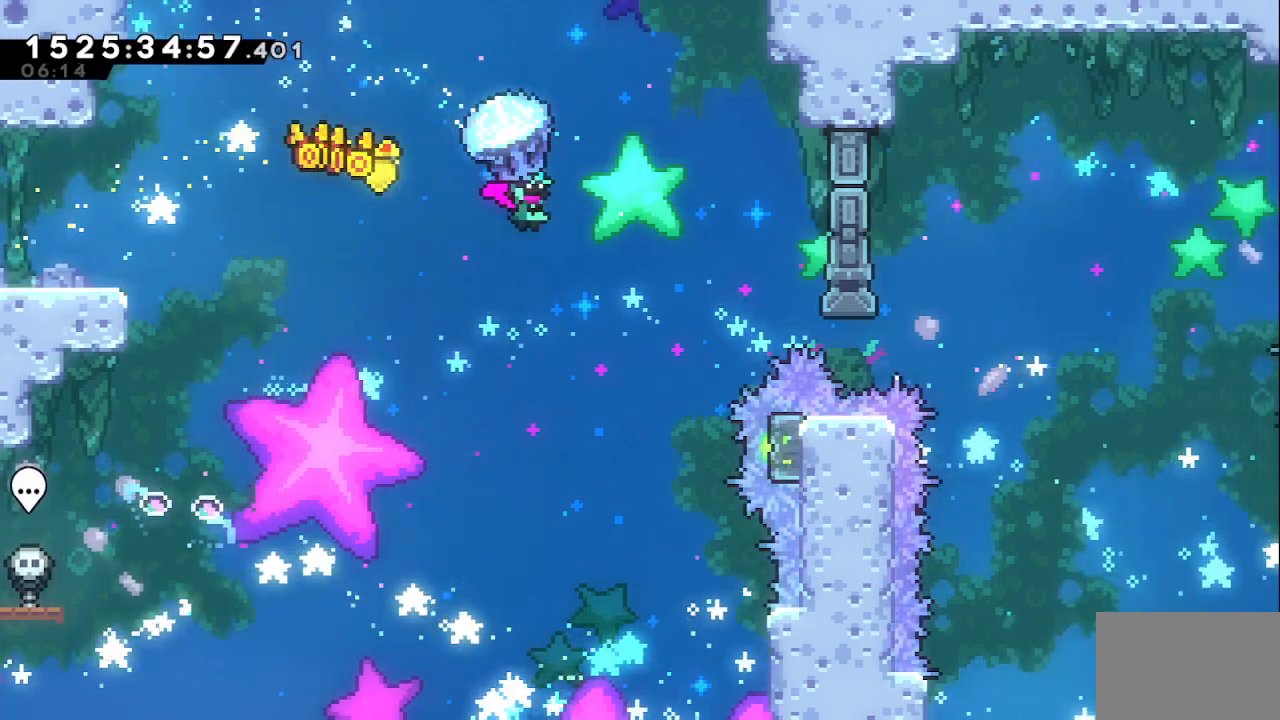
{"keys": ["grab", "right"], "events": [[17, "right", "up"], [67, "down", "down"], [400, "right", "down"], [433, "down", "up"]]}
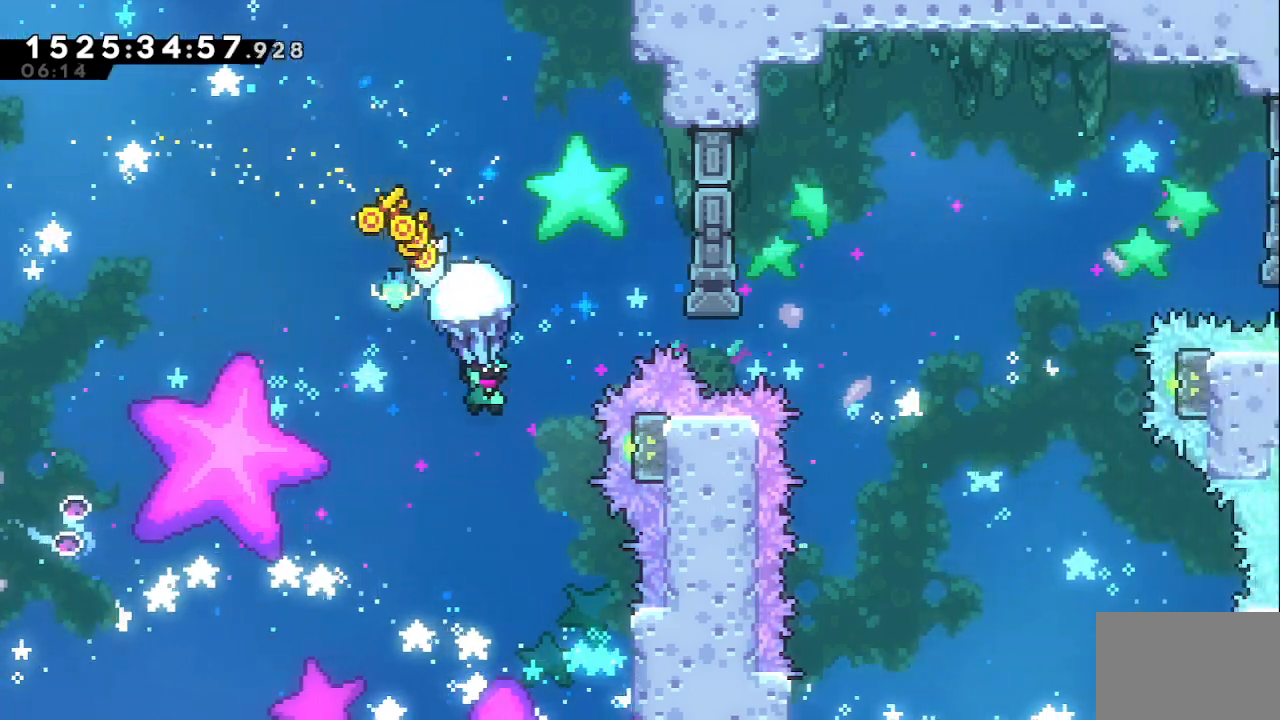
{"keys": ["grab", "up"], "events": [[83, "right", "up"], [317, "right", "down"], [317, "up", "down"], [417, "right", "up"]]}
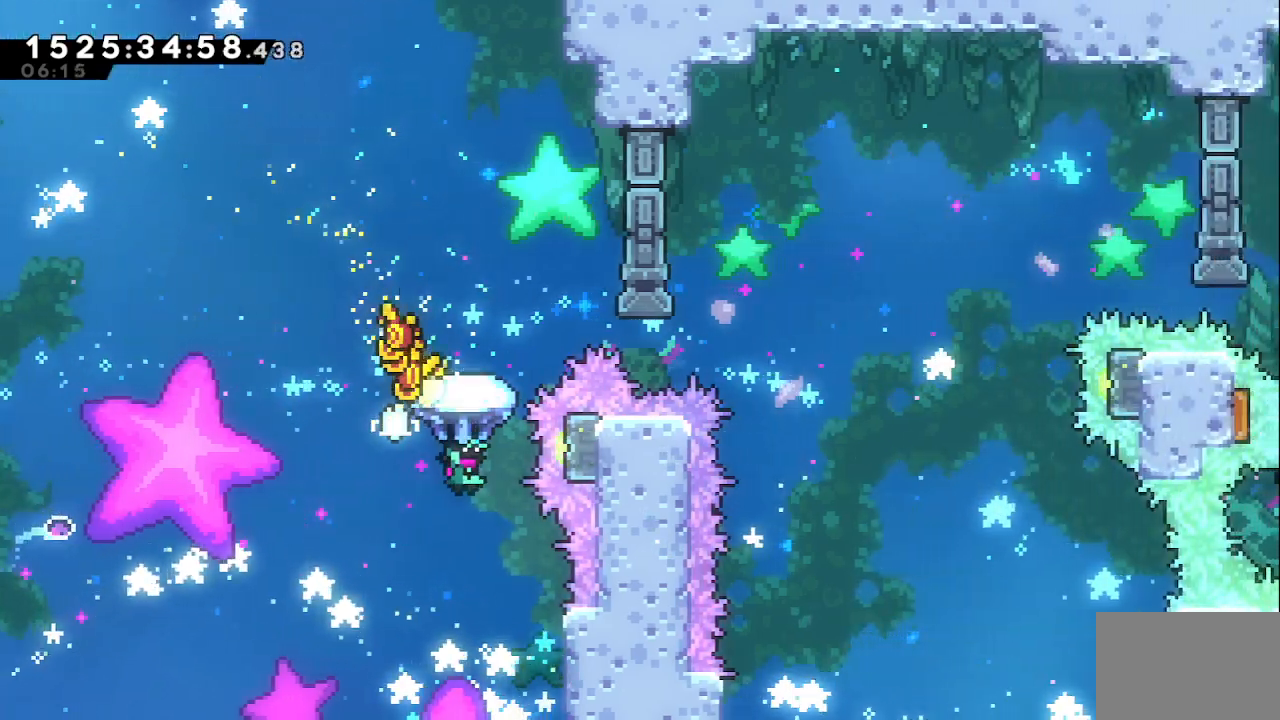
{"keys": ["up"], "events": [[333, "right", "down"], [367, "right", "up"], [483, "grab", "up"]]}
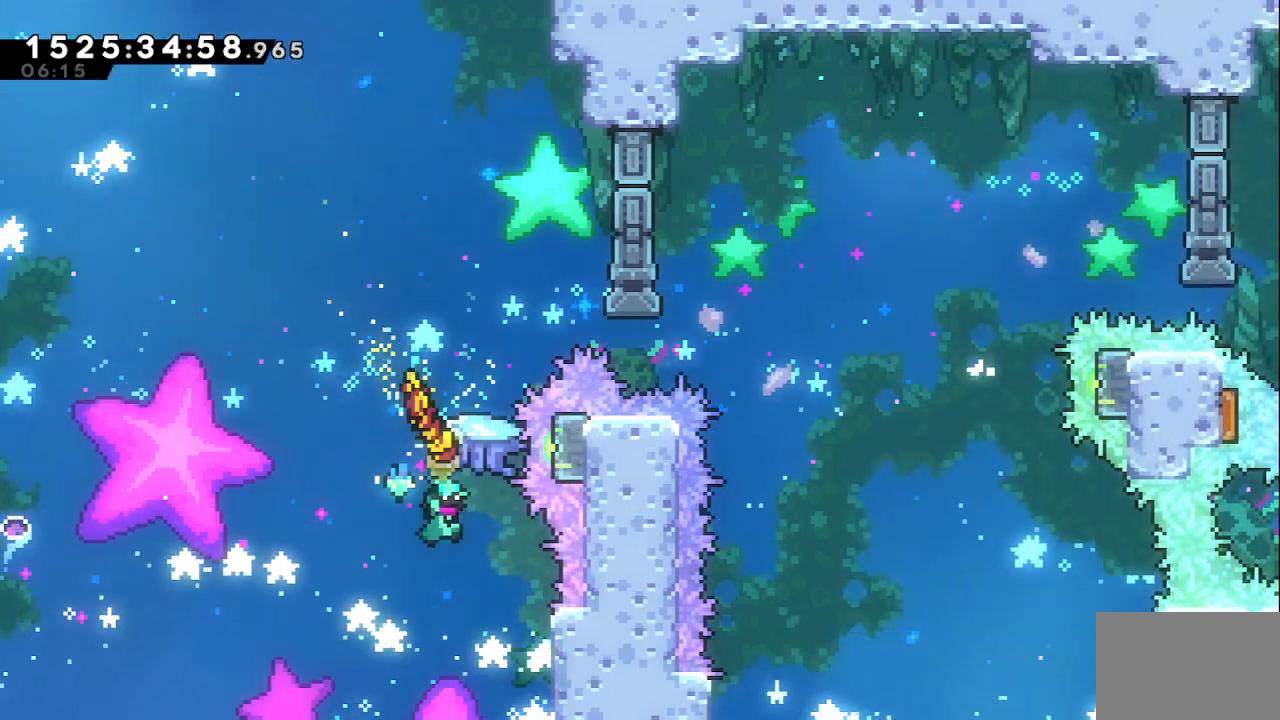
{"keys": ["grab", "up"], "events": [[167, "dash", "down"], [367, "grab", "down"], [417, "dash", "up"]]}
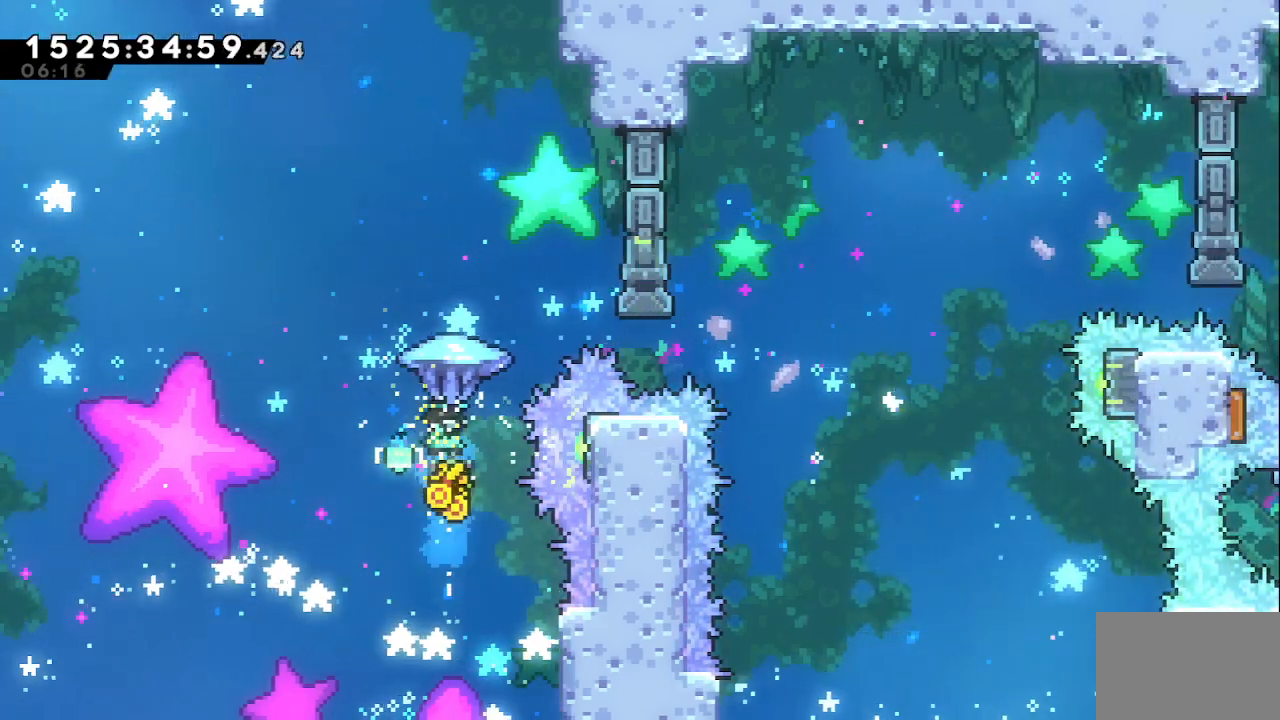
{"keys": ["grab", "right"], "events": [[67, "right", "down"], [150, "up", "up"]]}
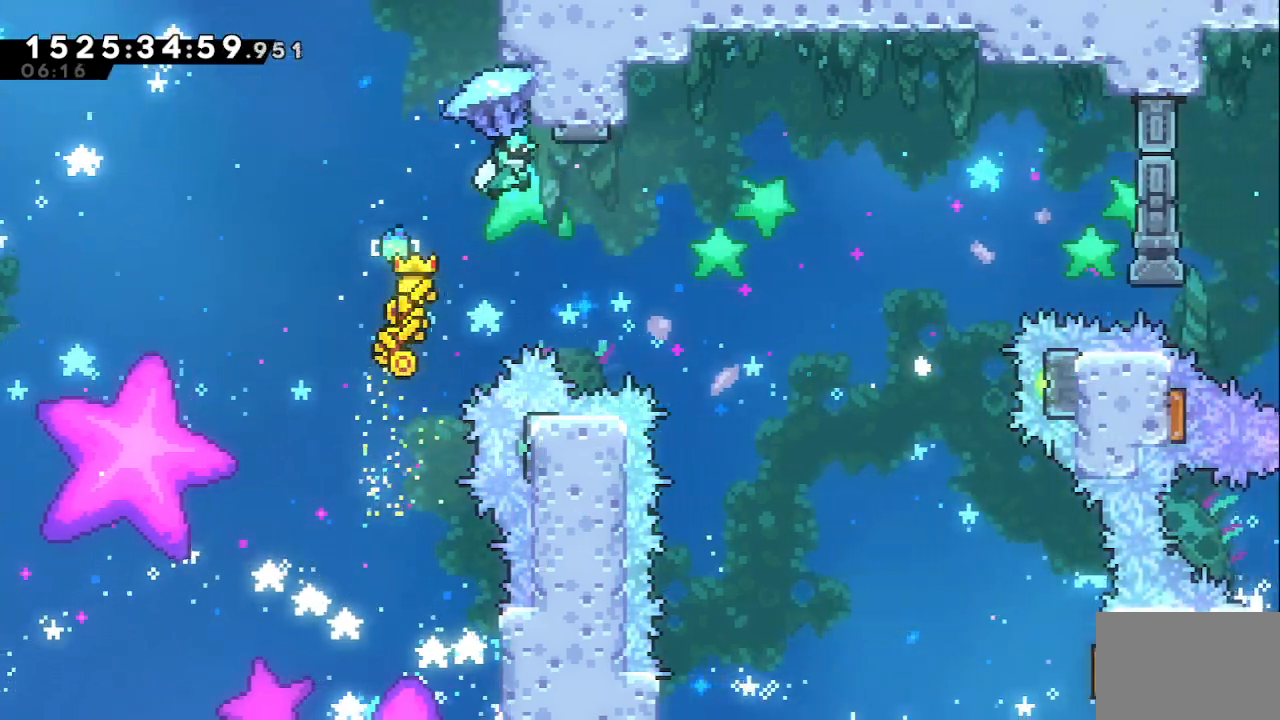
{"keys": ["grab", "right"], "events": []}
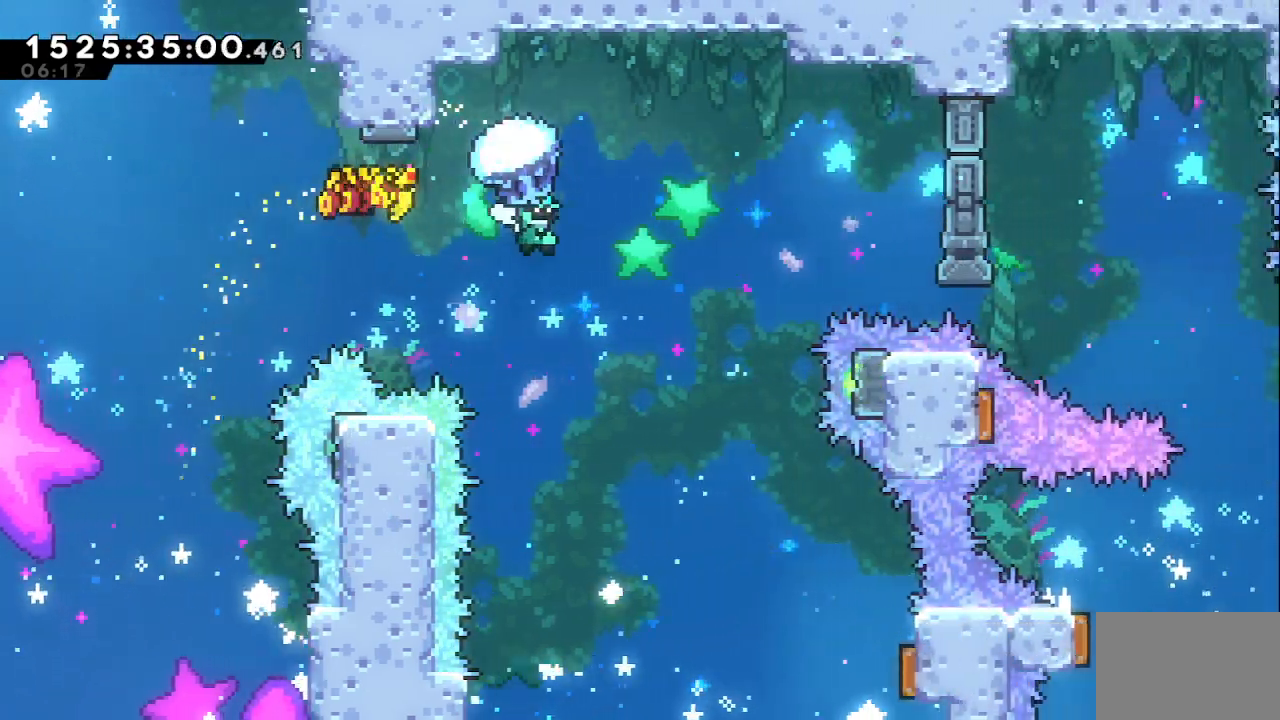
{"keys": ["grab"], "events": [[167, "right", "up"]]}
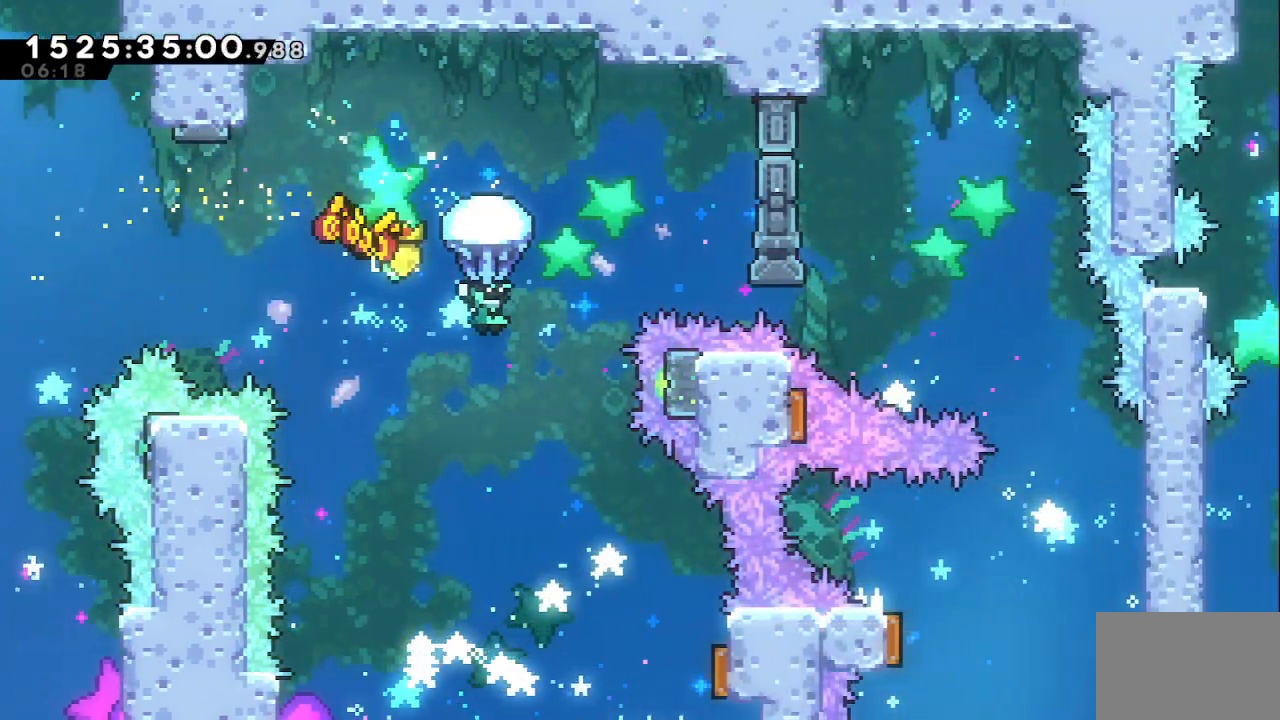
{"keys": ["grab", "up"], "events": [[50, "right", "down"], [133, "right", "up"], [183, "up", "down"]]}
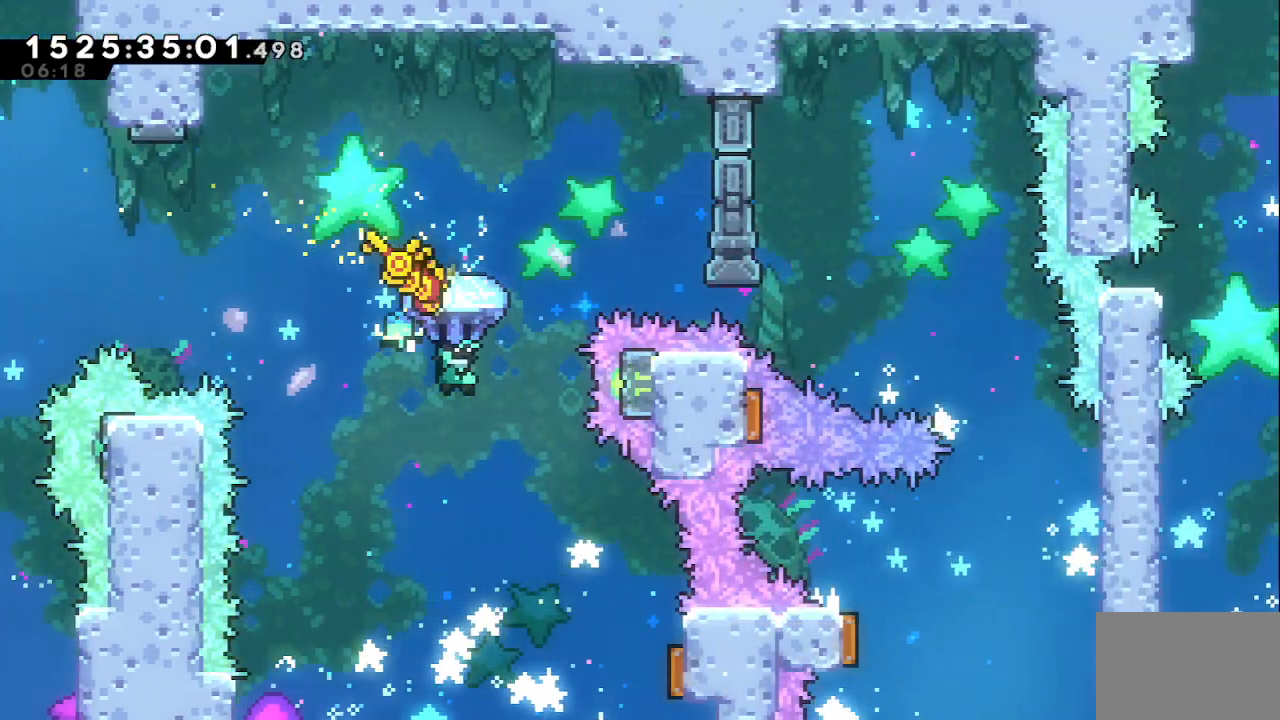
{"keys": ["grab", "up"], "events": []}